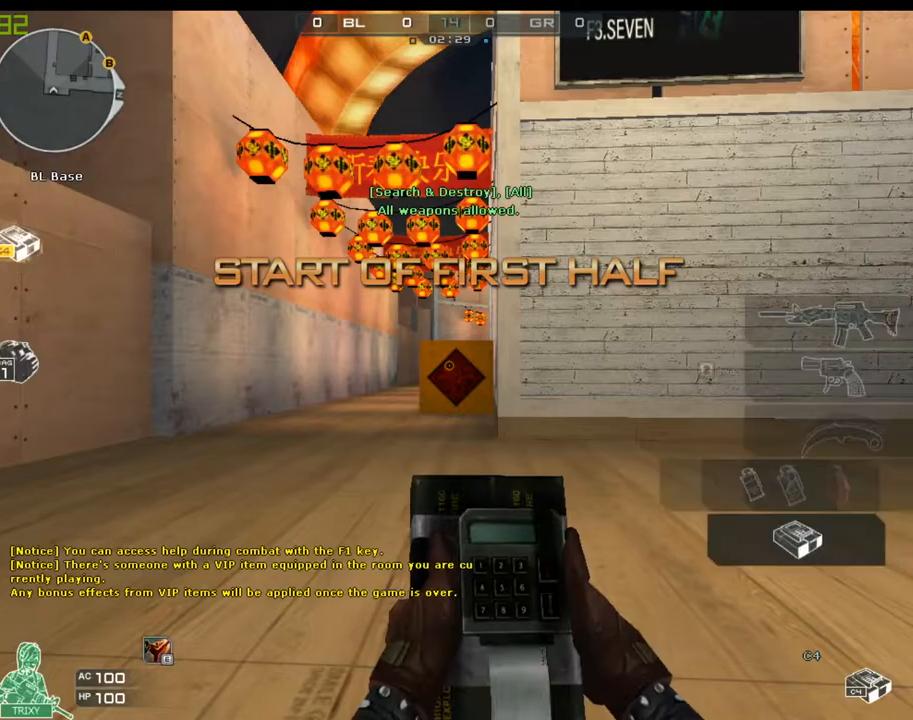
Gameplay with keyboard and mouse; each line is a JSON object with the keys and mouse buttons held at the frame after it. "events" lists presses ("down") and releases ("up") of "1", "2", "3", "4", "5", "a", "alt", "c", "ctrl", "d", "e", "f", "q", "r", "s", "shift", "space", "tab", "v", "w", "x", "z", "mouse_left" and "mouse_right" between this image and that frame as [ms after this image, input, new state], when the widget could be followed in between. "mouse_left", "mouse_right" = the "left", "right" buttons of the "mouse" list. No other keys are recorded. Mouse movement is not recorded.
{"keys": ["w"], "mouse": [], "events": [[500, "w", "down"]]}
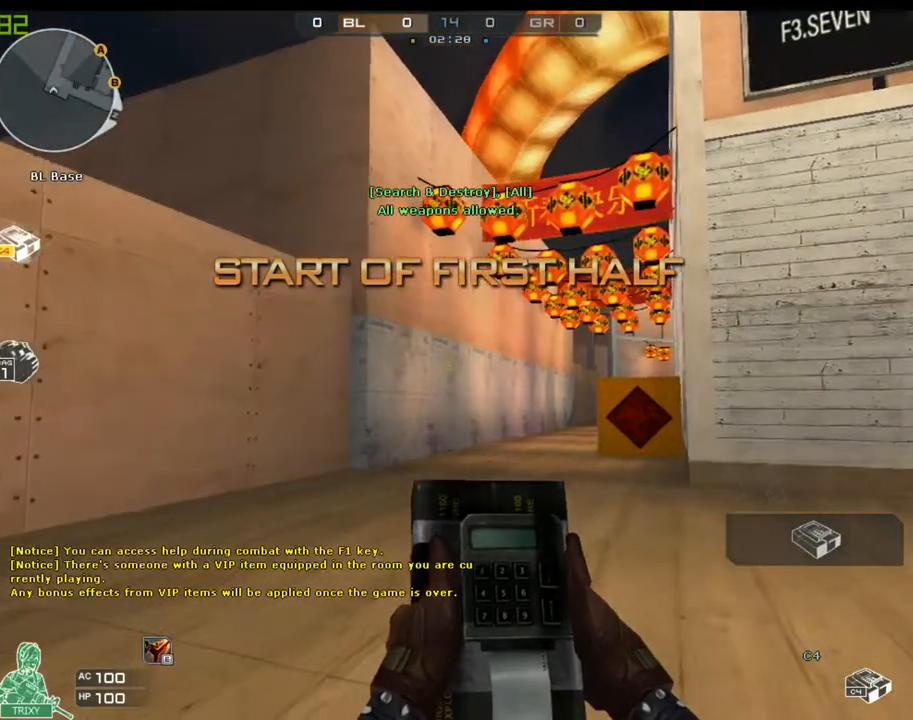
{"keys": ["w"], "mouse": [], "events": [[217, "2", "down"], [283, "w", "up"], [317, "2", "up"], [483, "w", "down"]]}
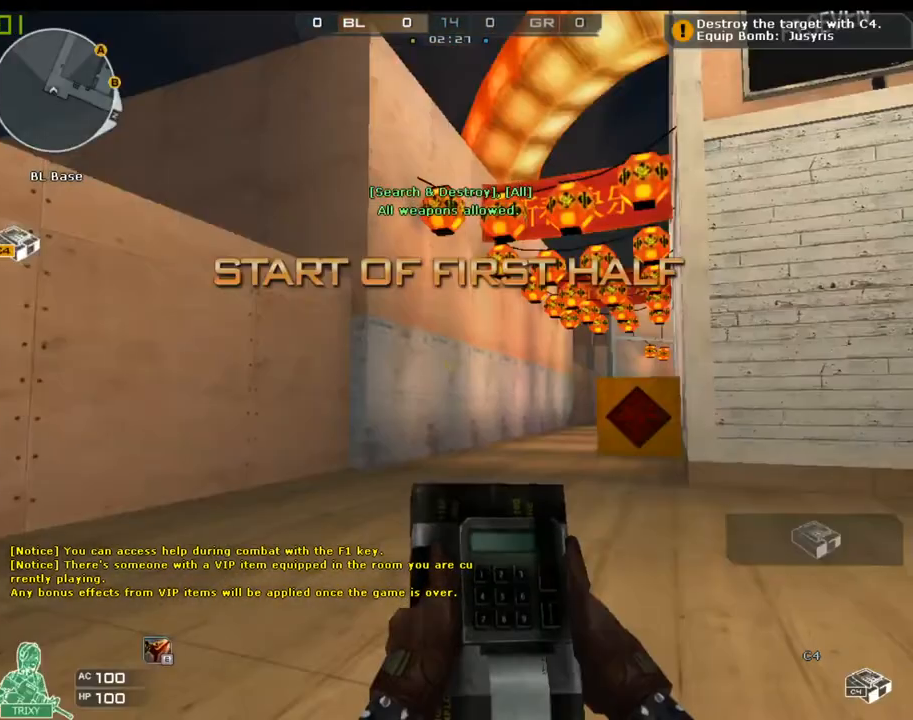
{"keys": ["tab", "w"], "mouse": [], "events": [[17, "3", "down"], [83, "tab", "down"], [200, "3", "up"]]}
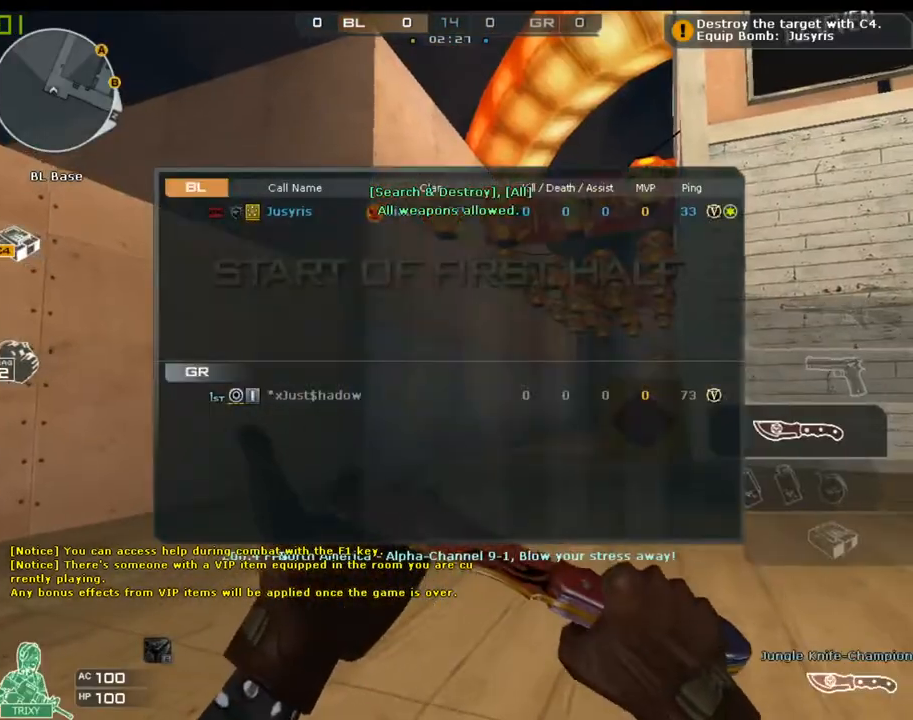
{"keys": ["w"], "mouse": ["right"], "events": [[167, "tab", "up"], [483, "mouse_right", "down"]]}
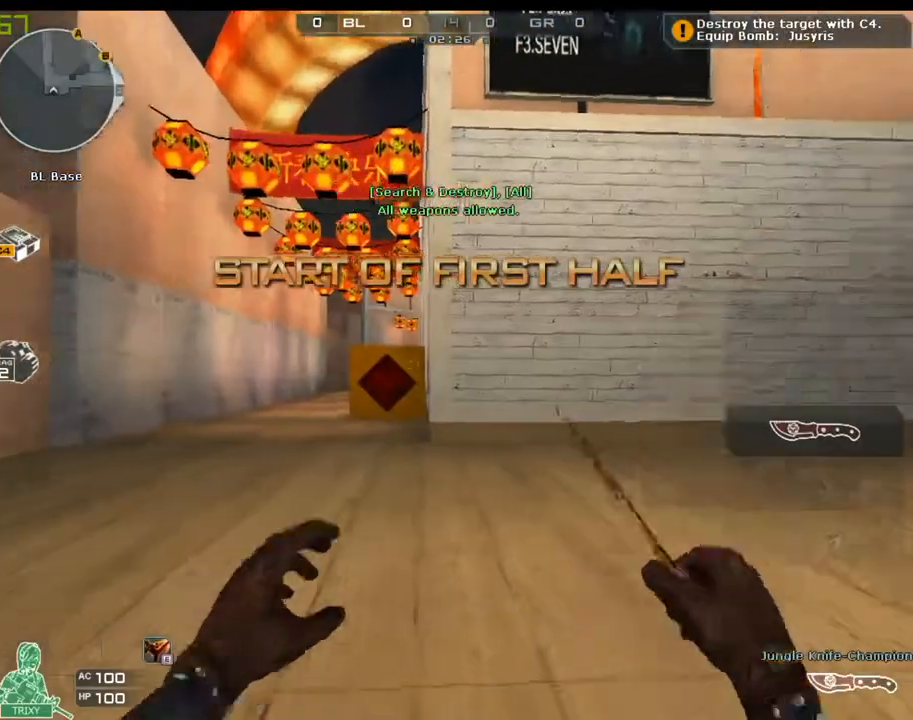
{"keys": ["w"], "mouse": [], "events": [[83, "mouse_right", "up"], [183, "tab", "down"], [400, "tab", "up"]]}
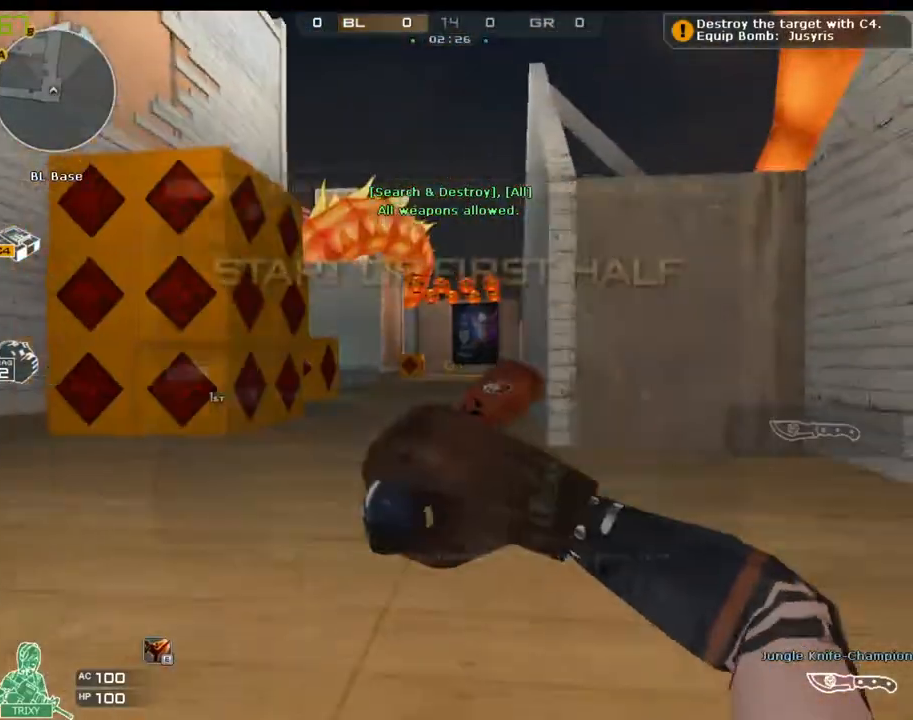
{"keys": ["w"], "mouse": [], "events": []}
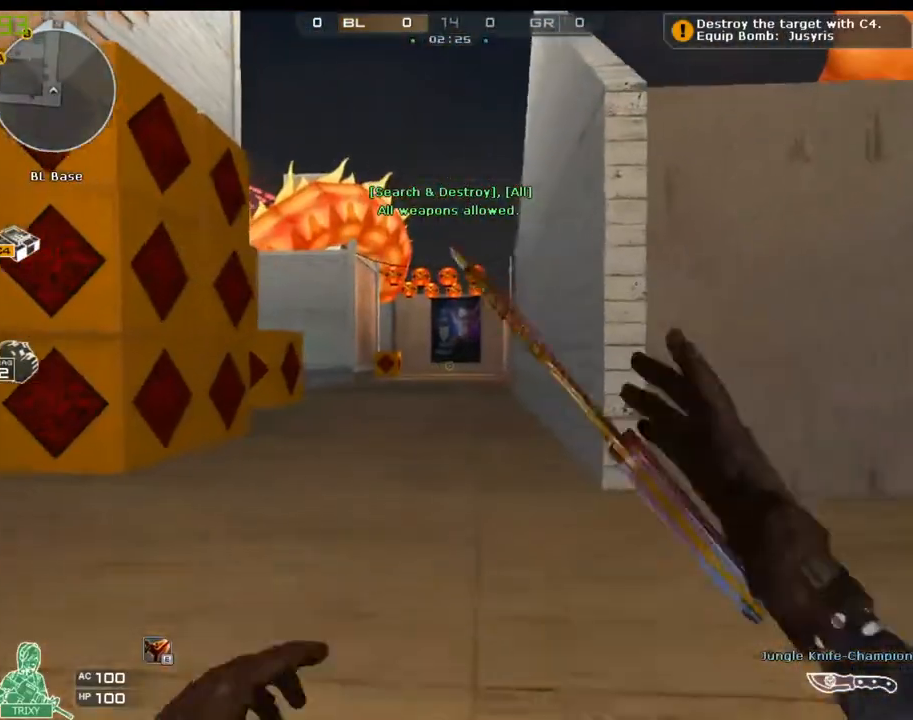
{"keys": ["w"], "mouse": [], "events": []}
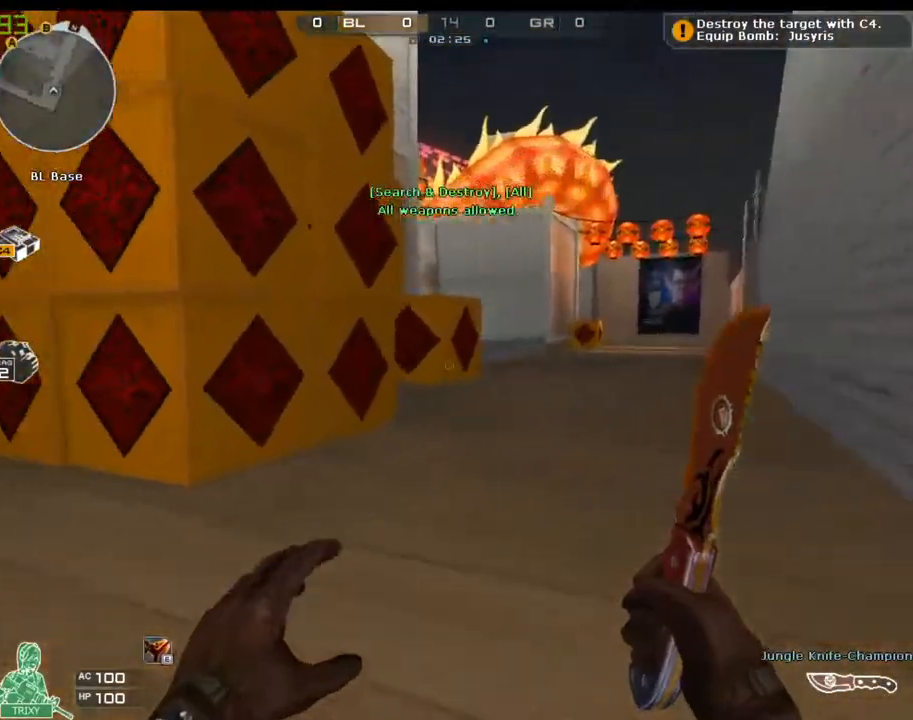
{"keys": ["w"], "mouse": [], "events": [[183, "d", "down"], [367, "d", "up"]]}
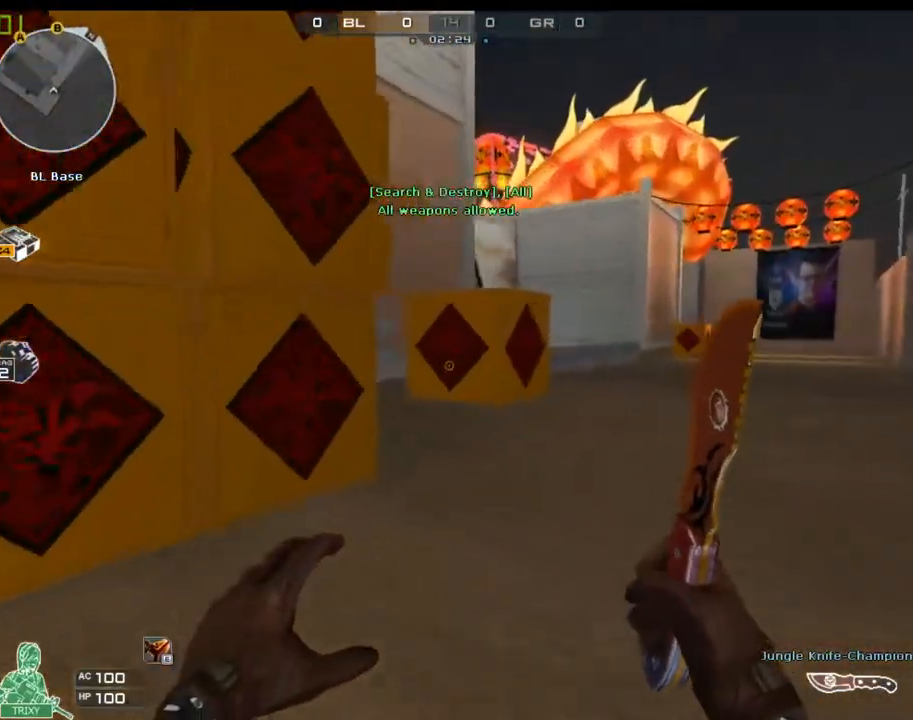
{"keys": ["w"], "mouse": [], "events": [[33, "d", "down"], [167, "d", "up"], [267, "d", "down"], [433, "d", "up"]]}
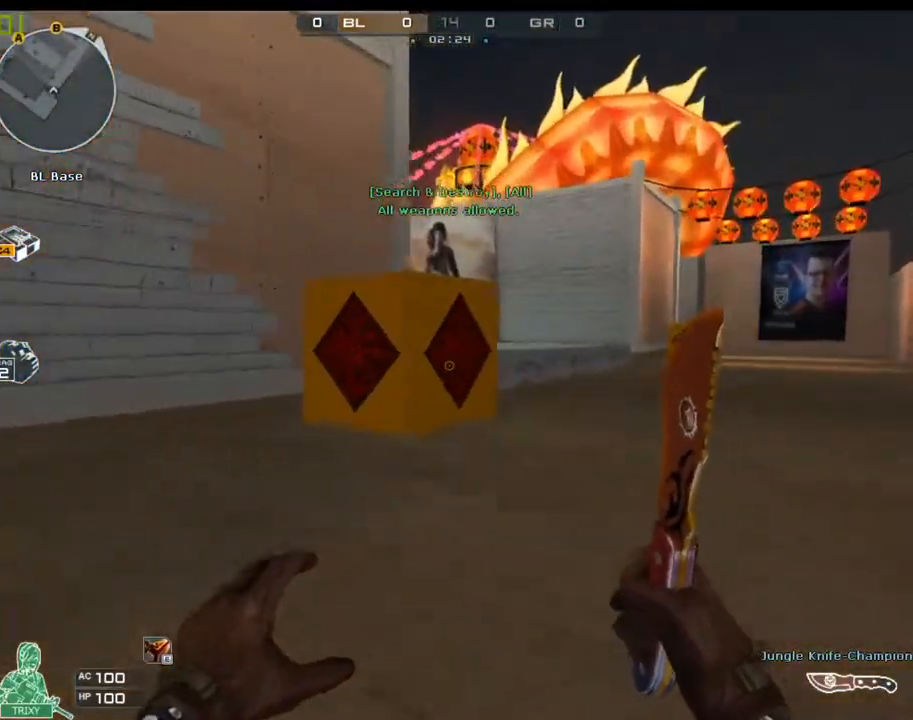
{"keys": ["ctrl", "d", "w"], "mouse": [], "events": [[50, "d", "down"], [250, "space", "down"], [283, "ctrl", "down"], [450, "space", "up"]]}
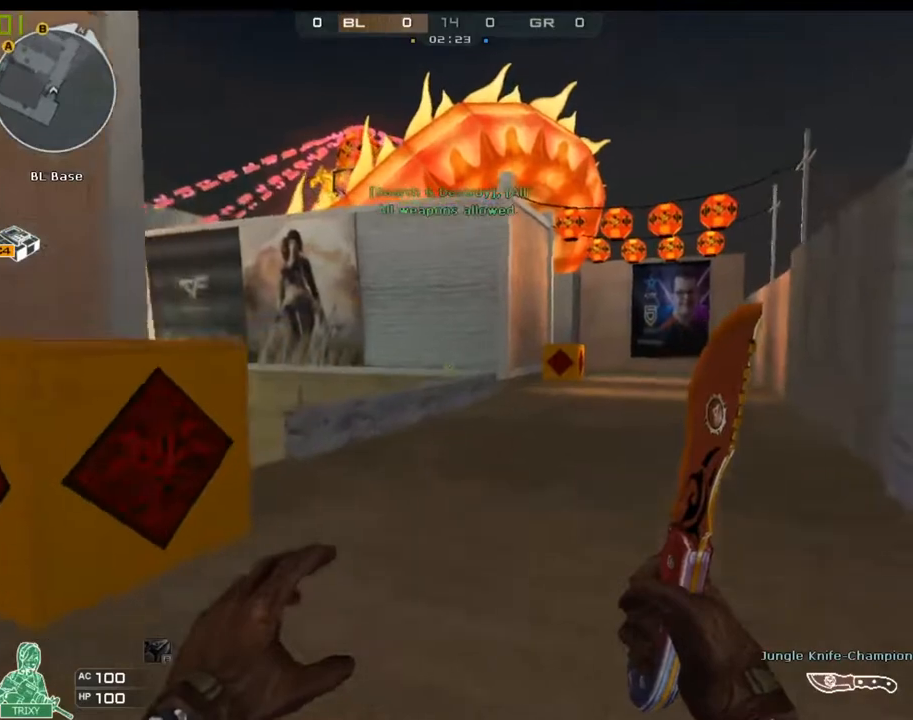
{"keys": ["d", "w"], "mouse": [], "events": [[117, "d", "up"], [267, "ctrl", "up"], [500, "d", "down"]]}
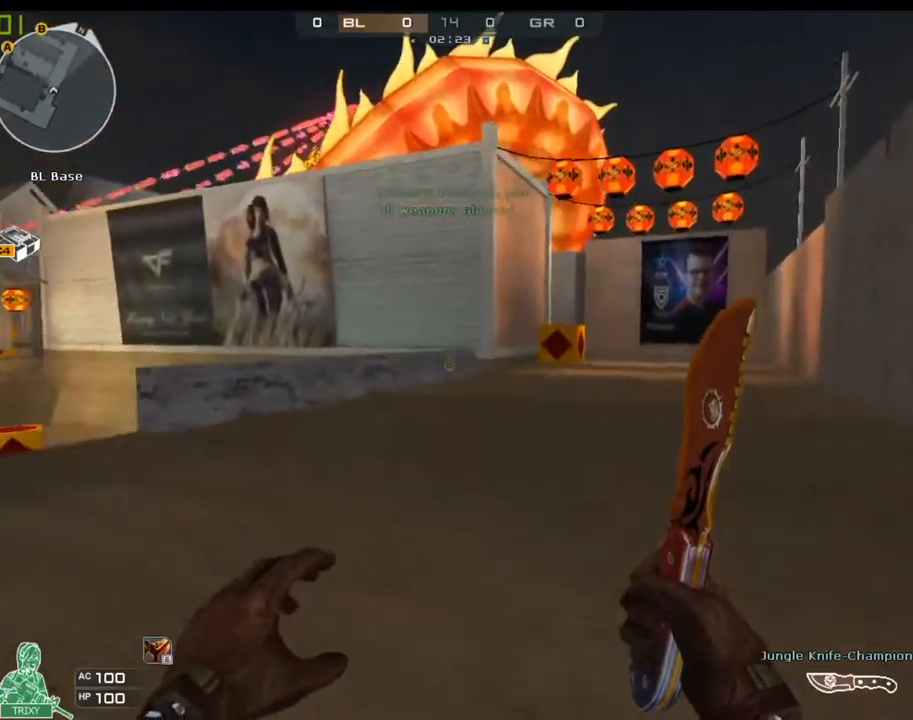
{"keys": ["d"], "mouse": [], "events": [[433, "w", "up"]]}
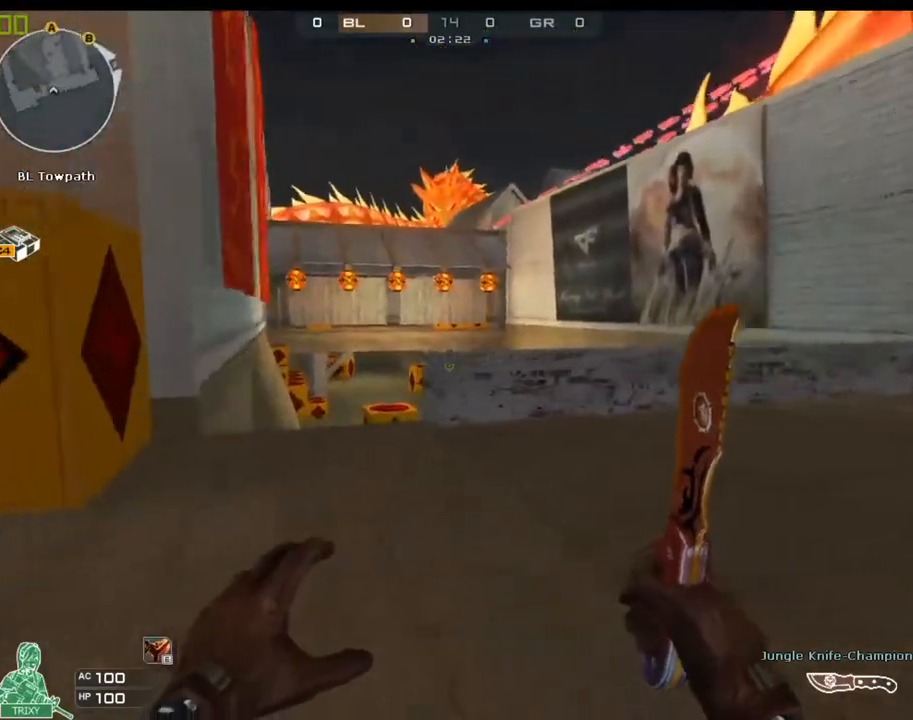
{"keys": [], "mouse": [], "events": [[283, "d", "up"]]}
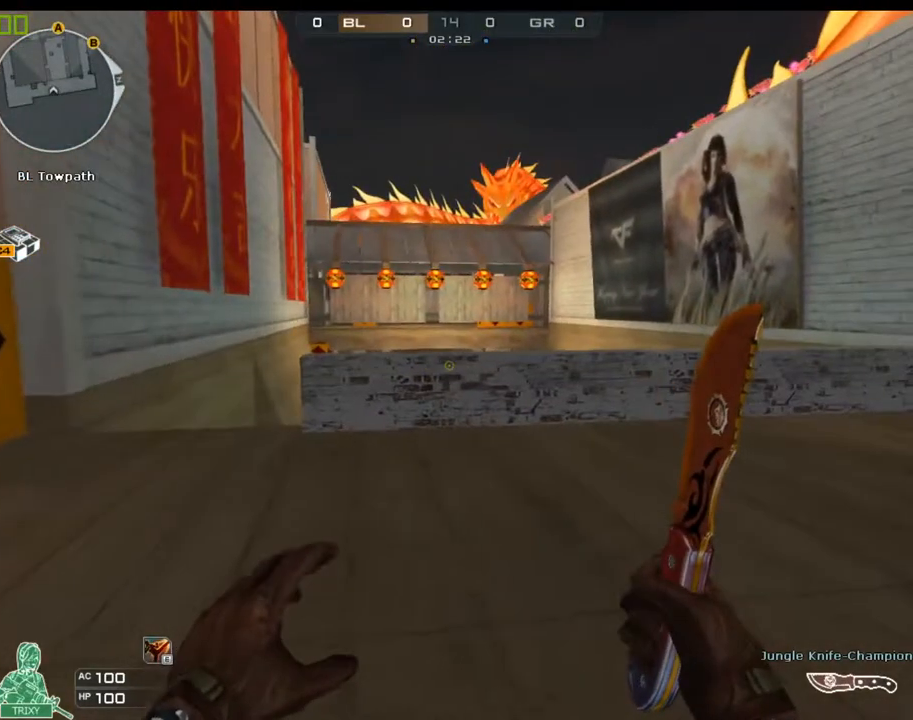
{"keys": ["a"], "mouse": [], "events": [[17, "a", "down"]]}
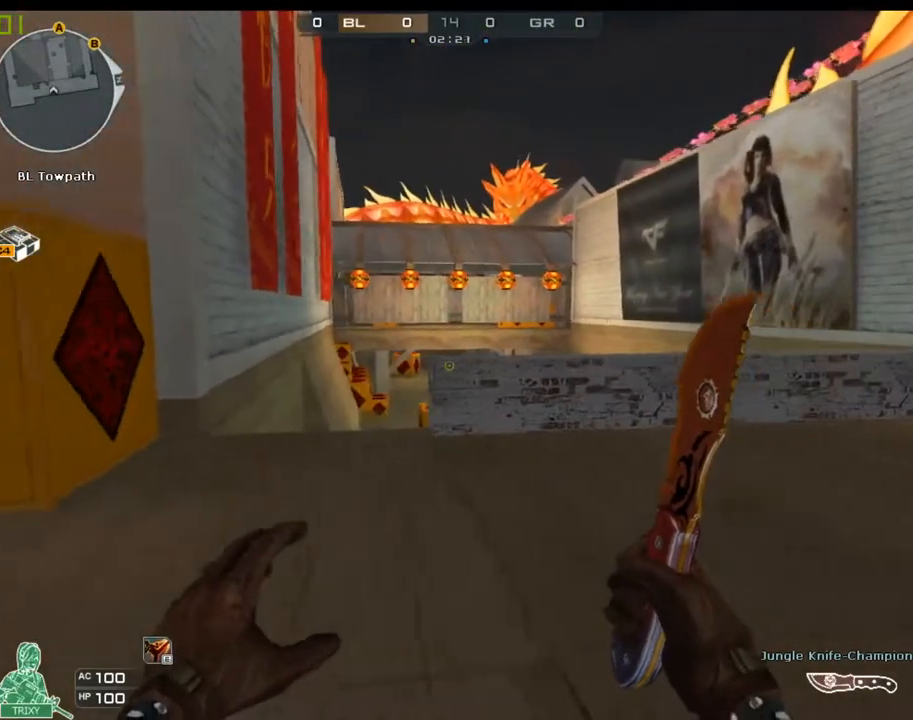
{"keys": ["a"], "mouse": [], "events": []}
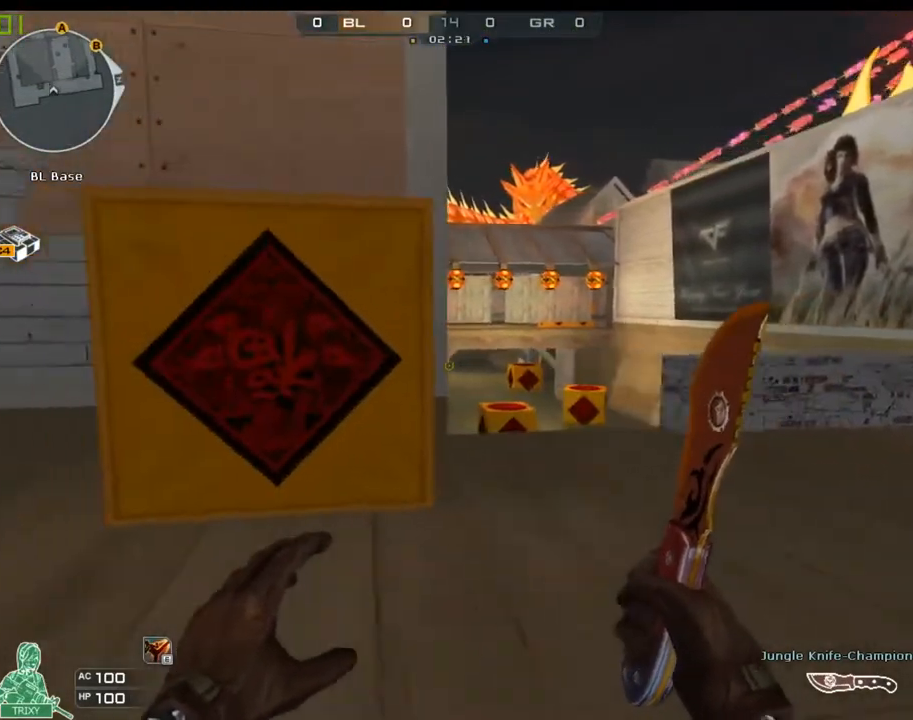
{"keys": [], "mouse": [], "events": [[17, "a", "up"]]}
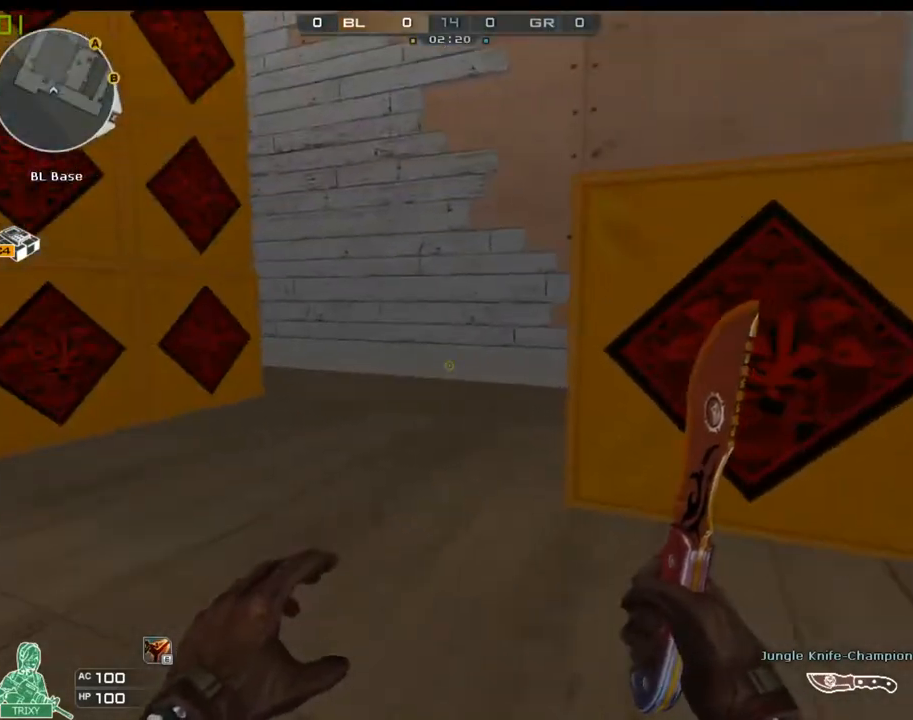
{"keys": ["a"], "mouse": [], "events": [[117, "w", "down"], [200, "a", "down"], [500, "w", "up"]]}
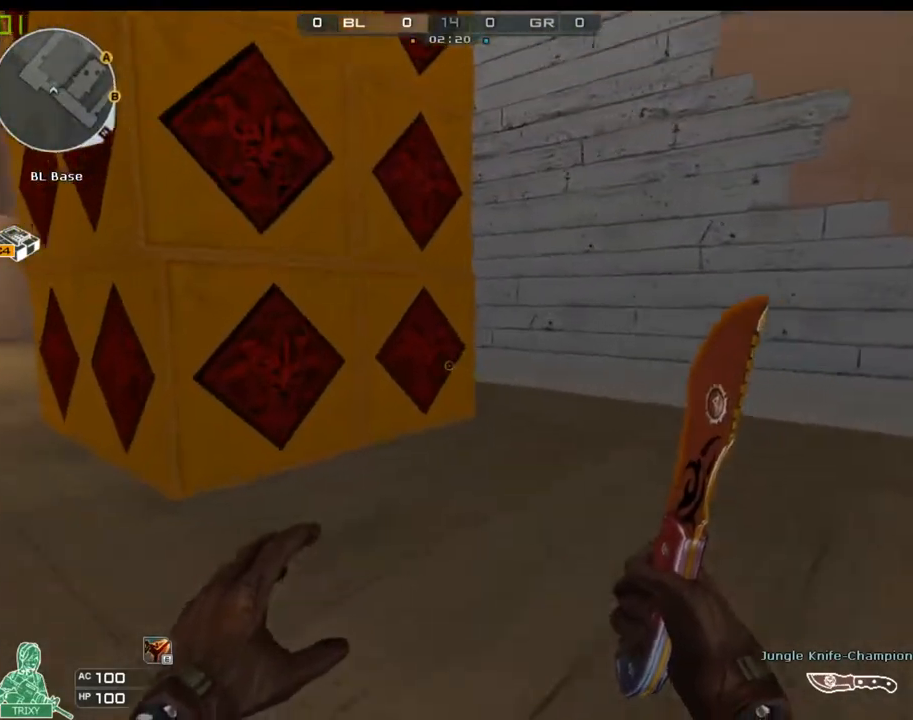
{"keys": ["a", "w"], "mouse": [], "events": [[383, "w", "down"]]}
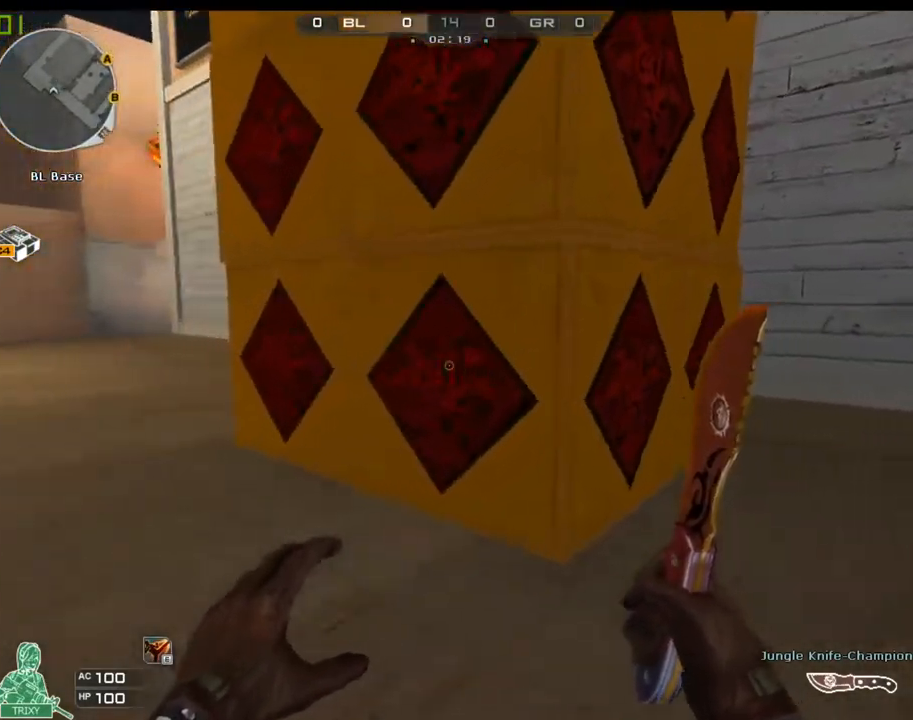
{"keys": ["a", "w"], "mouse": [], "events": []}
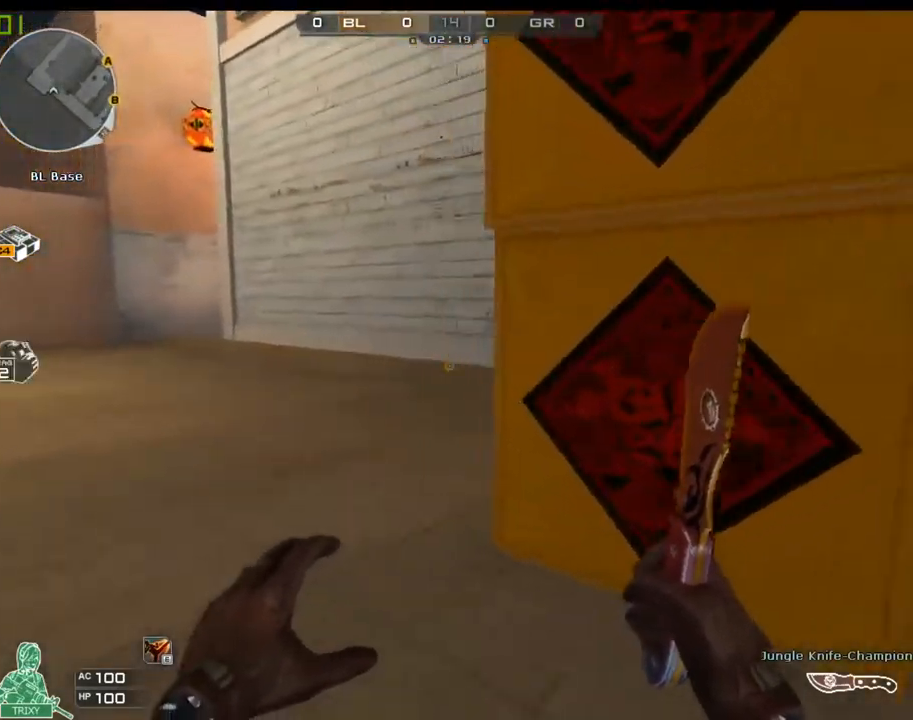
{"keys": ["a", "w"], "mouse": [], "events": [[33, "a", "up"], [100, "a", "down"], [200, "w", "up"], [400, "w", "down"]]}
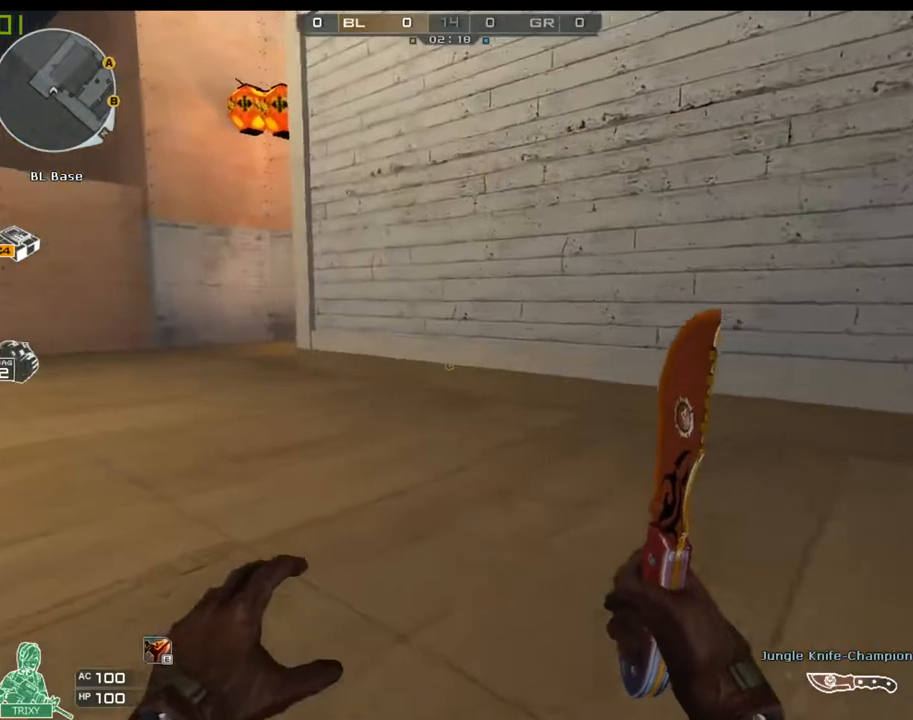
{"keys": ["a", "w"], "mouse": [], "events": []}
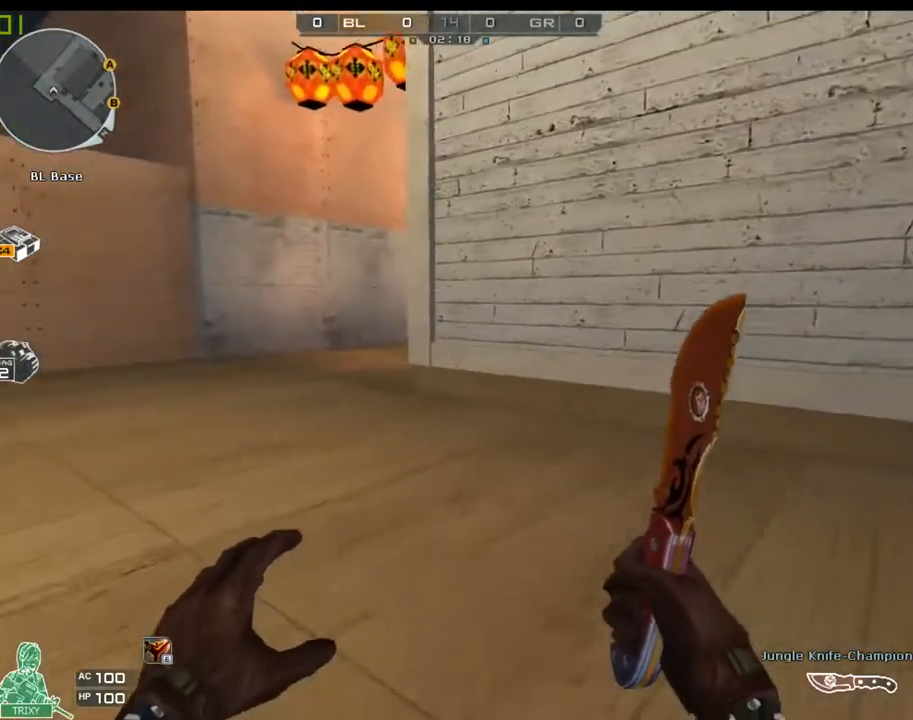
{"keys": ["w"], "mouse": [], "events": [[250, "a", "up"]]}
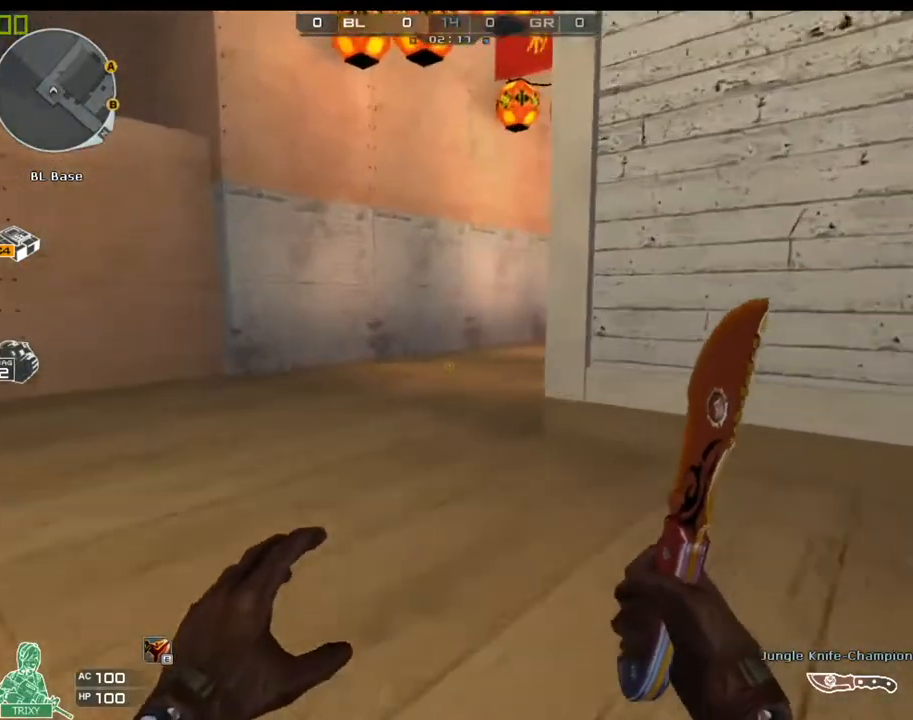
{"keys": [], "mouse": [], "events": [[400, "w", "up"]]}
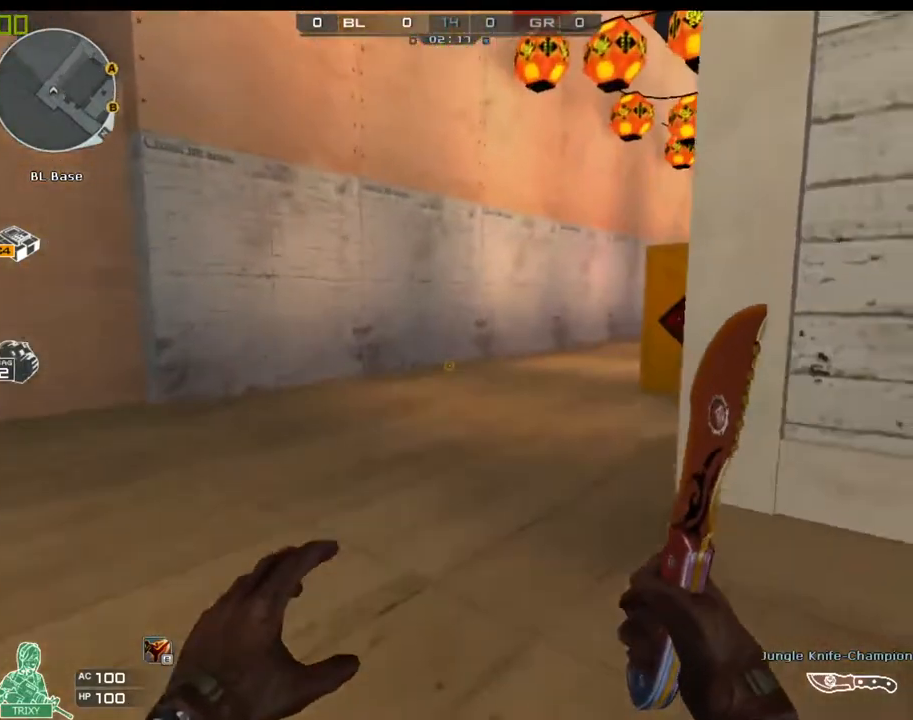
{"keys": ["w"], "mouse": [], "events": [[483, "w", "down"]]}
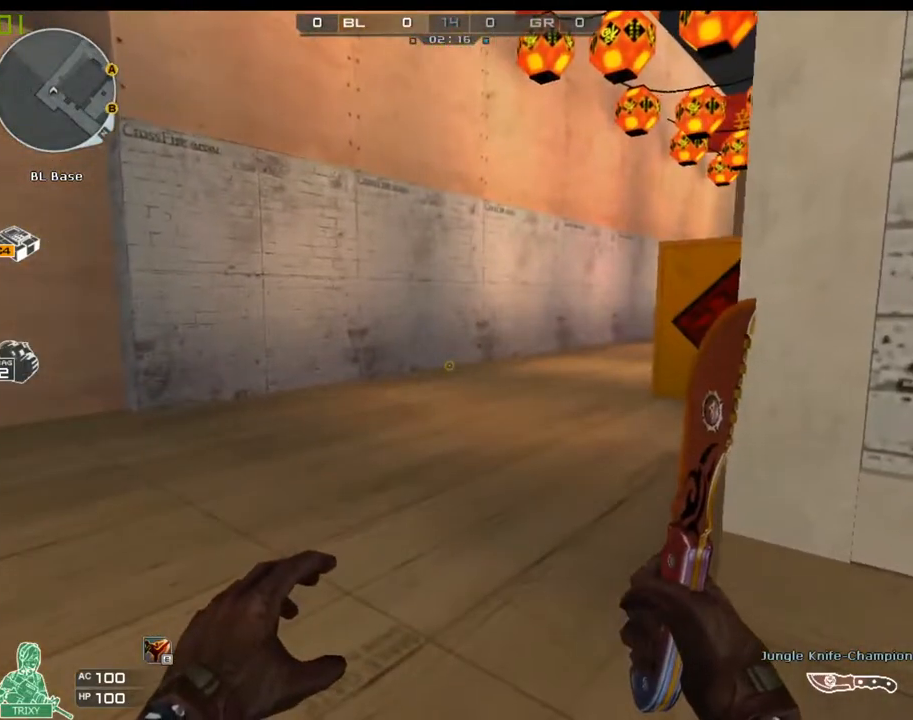
{"keys": [], "mouse": [], "events": [[317, "w", "up"]]}
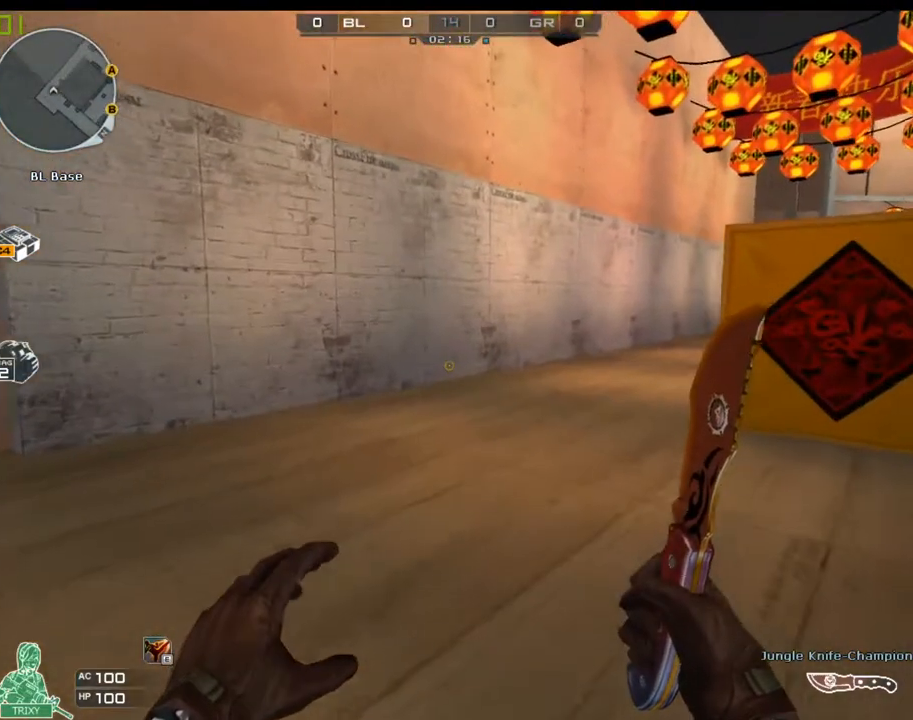
{"keys": [], "mouse": [], "events": [[300, "a", "down"], [500, "a", "up"]]}
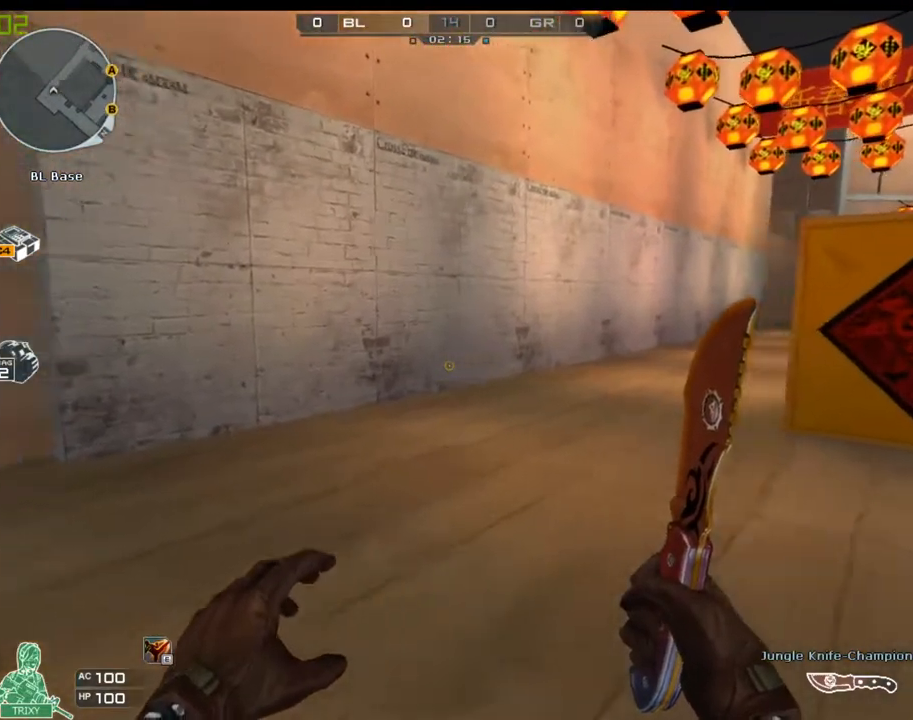
{"keys": ["w"], "mouse": [], "events": [[350, "w", "down"]]}
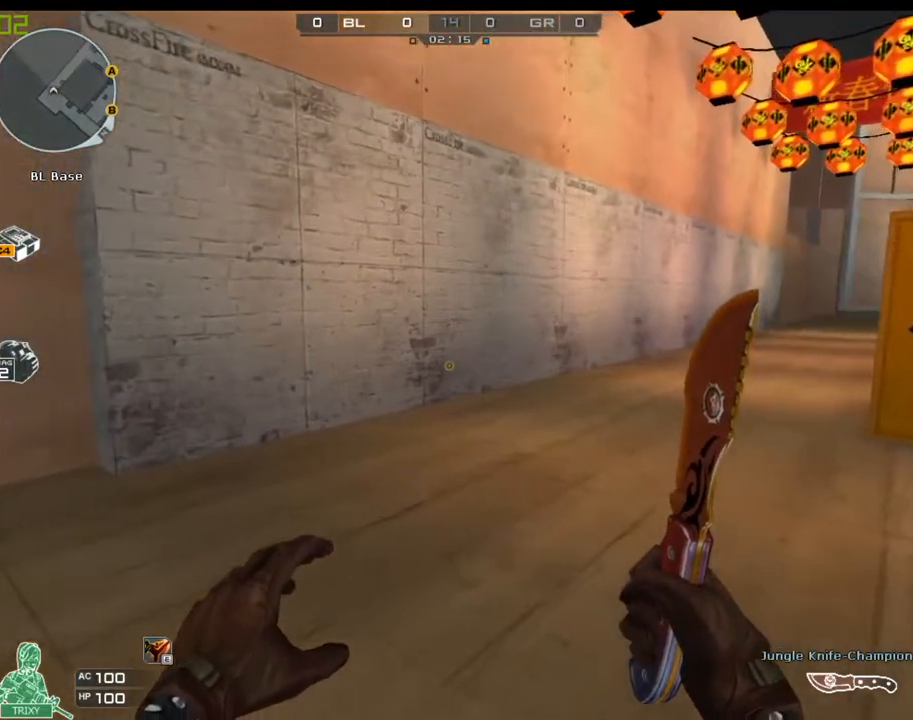
{"keys": ["w"], "mouse": [], "events": [[17, "a", "down"], [150, "a", "up"]]}
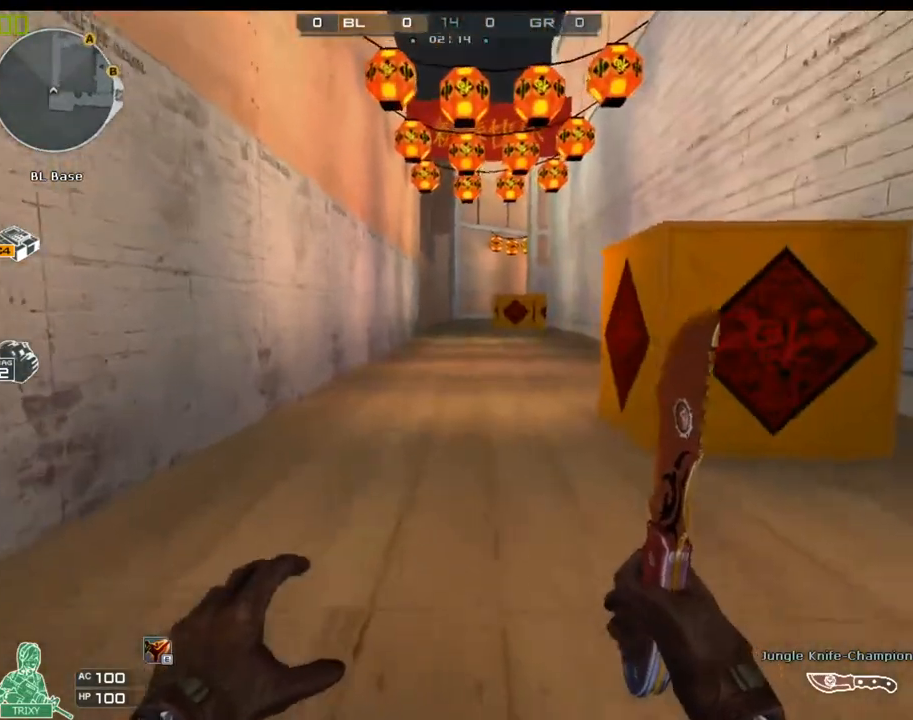
{"keys": ["ctrl", "space", "w"], "mouse": [], "events": [[367, "space", "down"], [433, "ctrl", "down"]]}
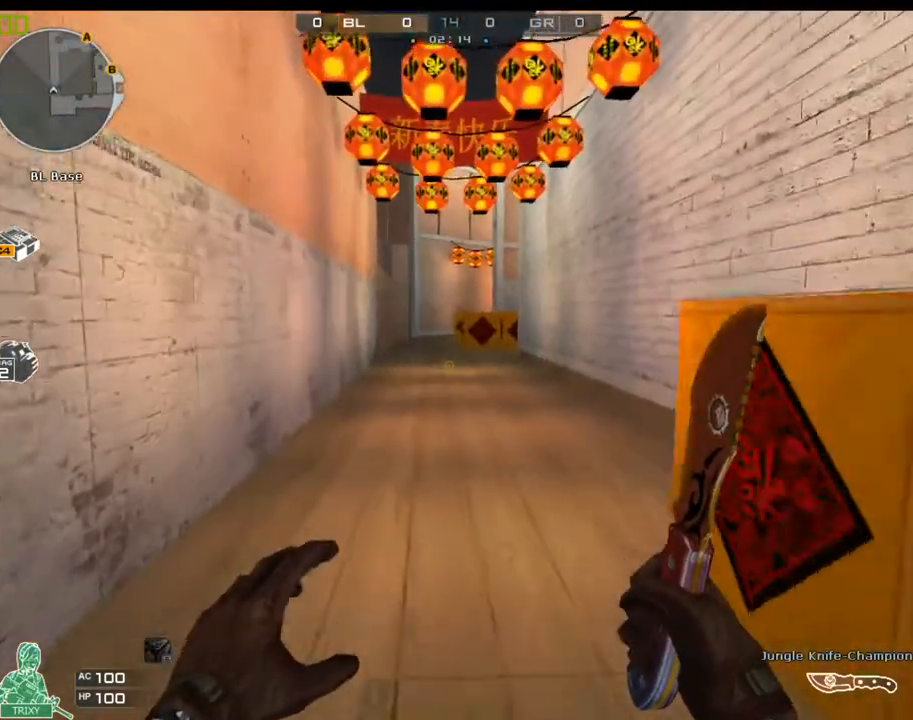
{"keys": ["ctrl", "w"], "mouse": [], "events": [[150, "space", "up"]]}